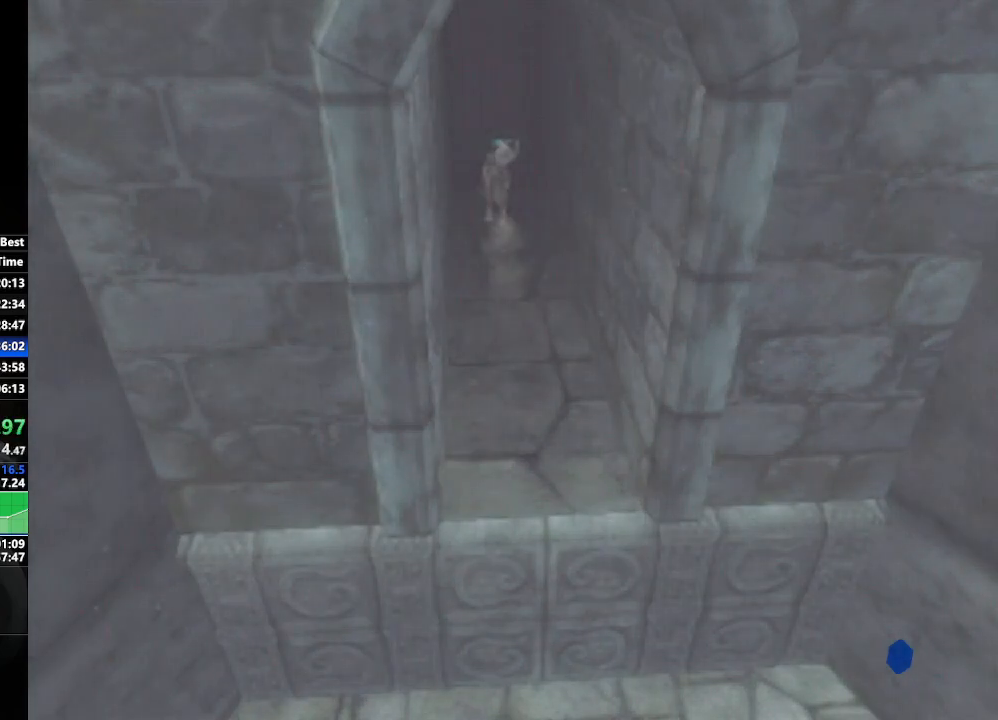
Gameplay with a controller (Nintendo layout); each line is a JSON object with the inputs held at the frame after it. "events" lists button and stick changes between this image and that frame as [ms after this image, input, new state], when the widget could be followed in between. Not read: L3 R3.
{"buttons": [], "left_stick": "center", "right_stick": "center", "events": []}
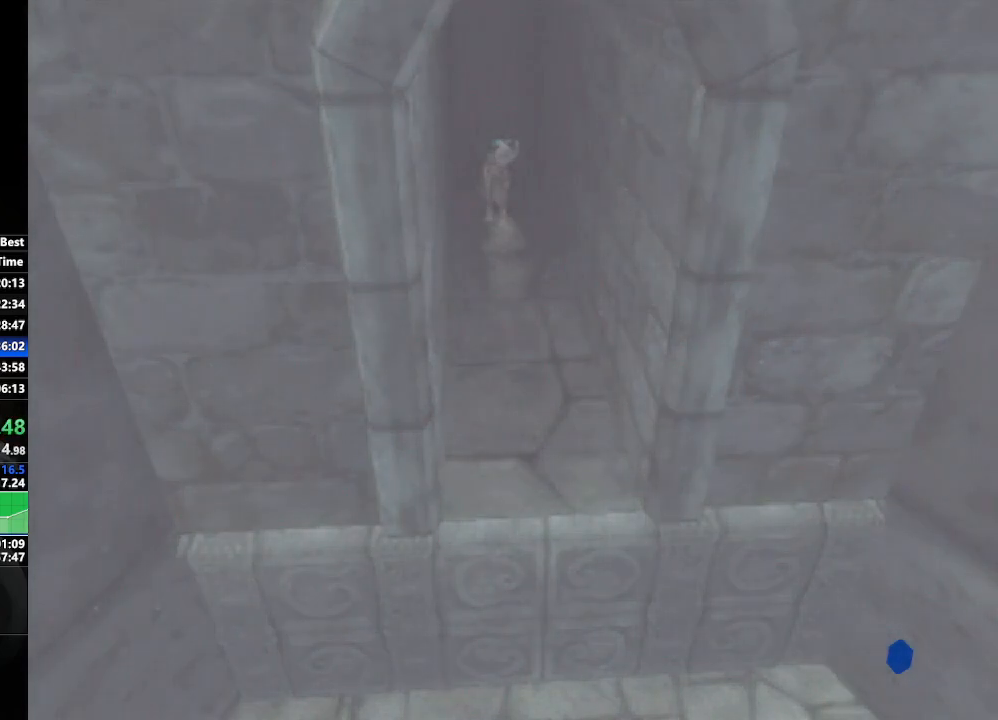
{"buttons": [], "left_stick": "center", "right_stick": "center", "events": []}
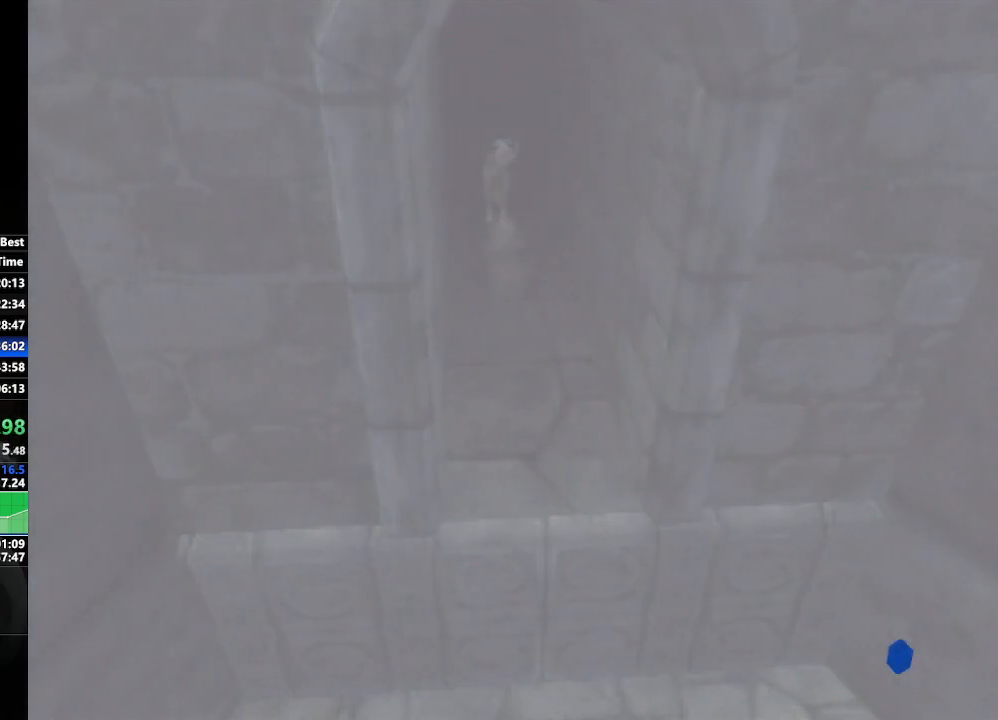
{"buttons": [], "left_stick": "right", "right_stick": "center", "events": [[500, "left_stick", "right"]]}
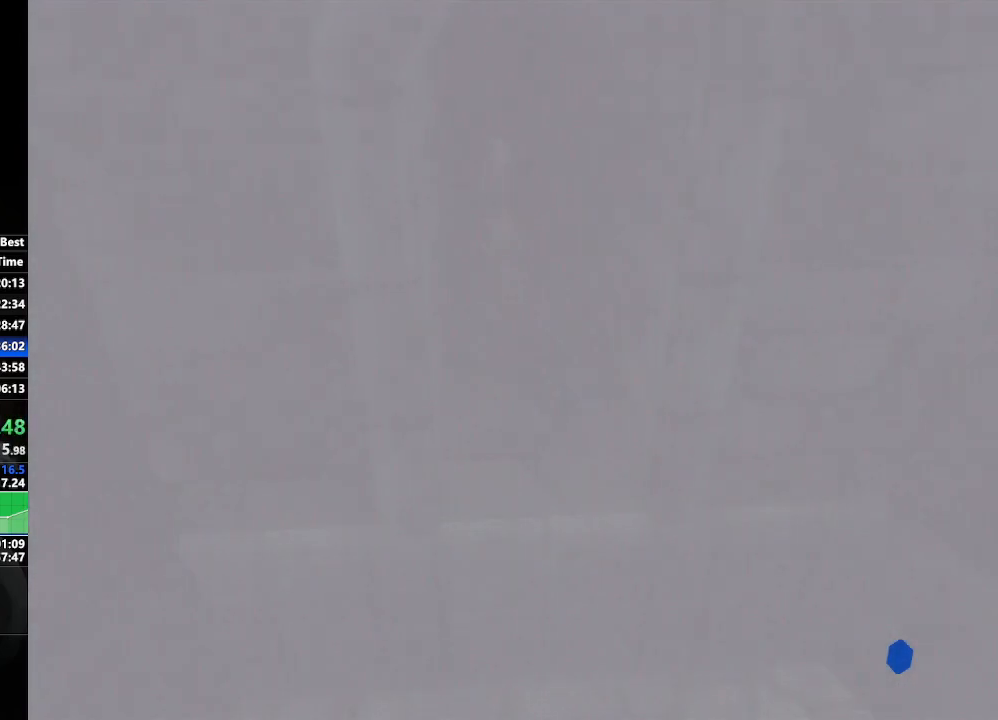
{"buttons": [], "left_stick": "up", "right_stick": "center", "events": [[250, "left_stick", "center"], [483, "left_stick", "up"]]}
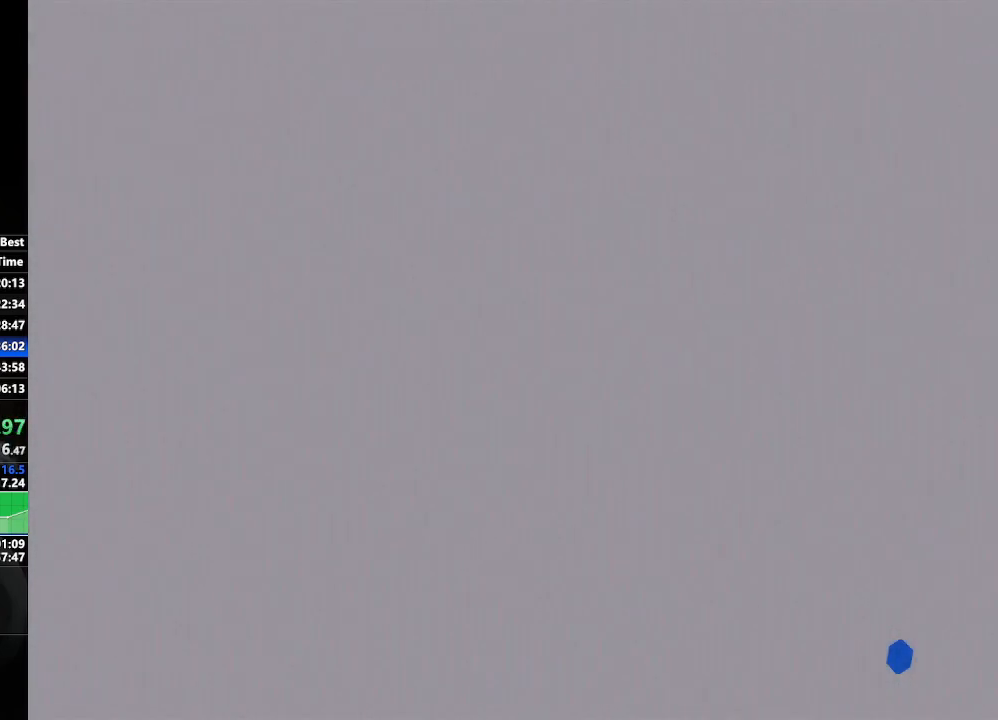
{"buttons": [], "left_stick": "up-right", "right_stick": "center", "events": [[117, "A", "down"], [183, "A", "up"], [200, "left_stick", "up-right"], [267, "A", "down"], [317, "A", "up"], [433, "A", "down"], [467, "A", "up"]]}
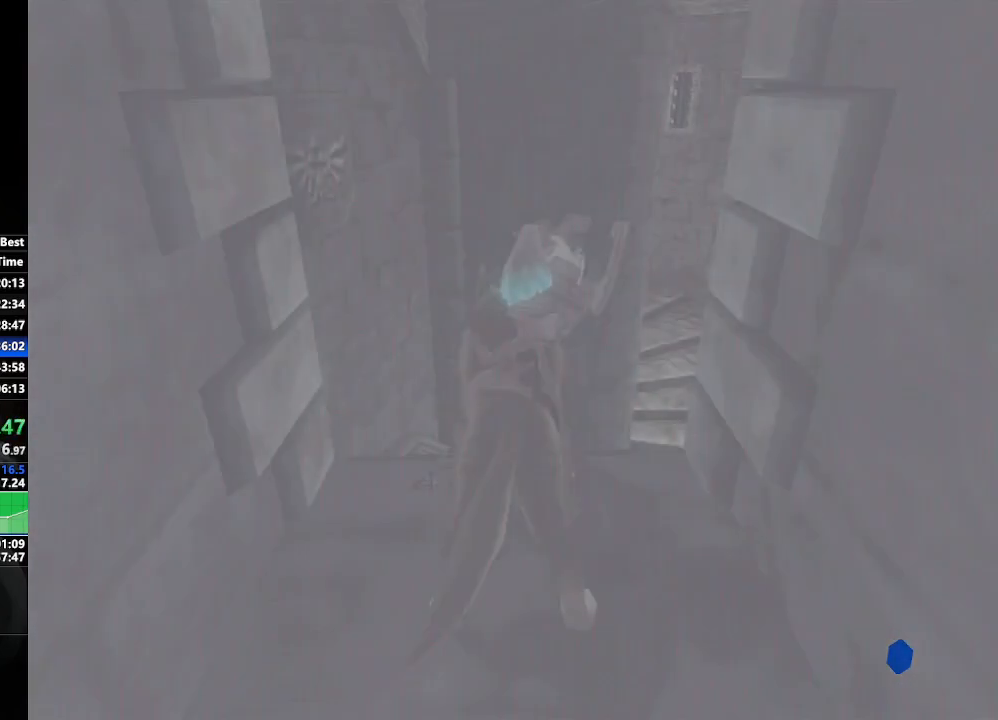
{"buttons": ["A"], "left_stick": "up-right", "right_stick": "center", "events": [[67, "A", "down"], [133, "A", "up"], [217, "A", "down"], [267, "A", "up"], [350, "A", "down"], [433, "A", "up"], [500, "A", "down"]]}
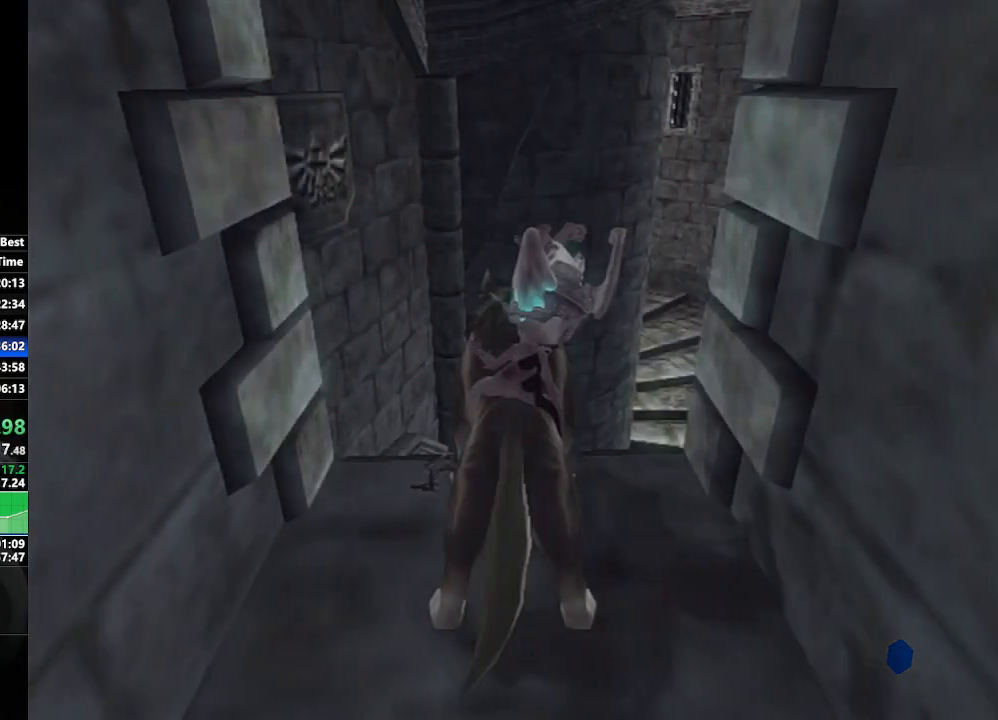
{"buttons": [], "left_stick": "up", "right_stick": "center", "events": [[67, "A", "up"], [150, "A", "down"], [200, "A", "up"], [300, "A", "down"], [367, "A", "up"], [450, "A", "down"], [450, "left_stick", "up"], [500, "A", "up"]]}
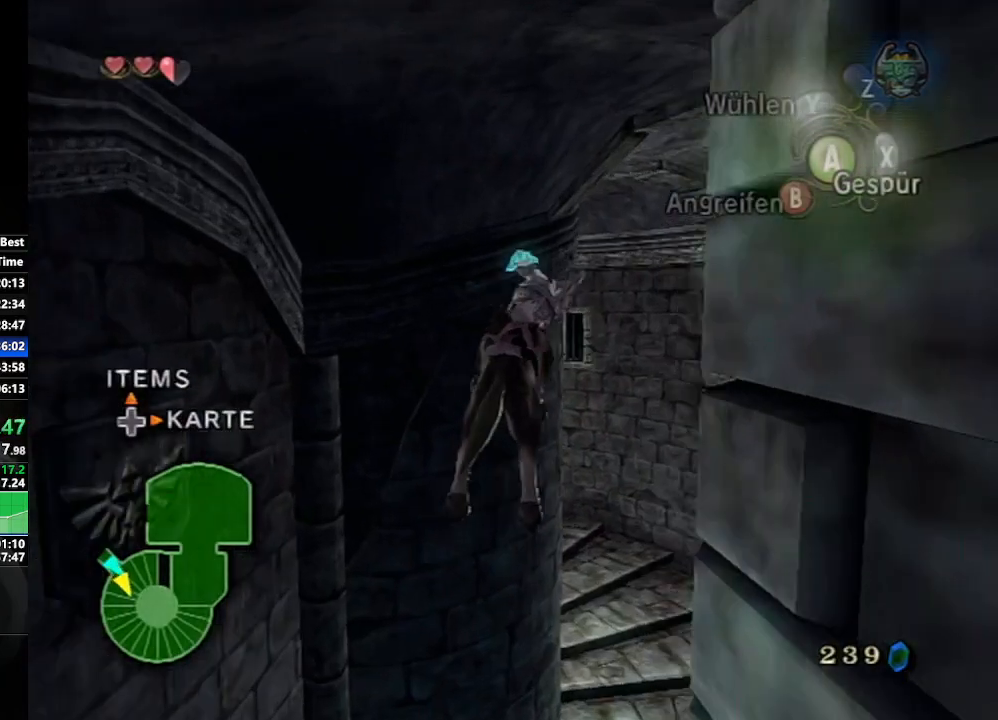
{"buttons": [], "left_stick": "up", "right_stick": "center", "events": []}
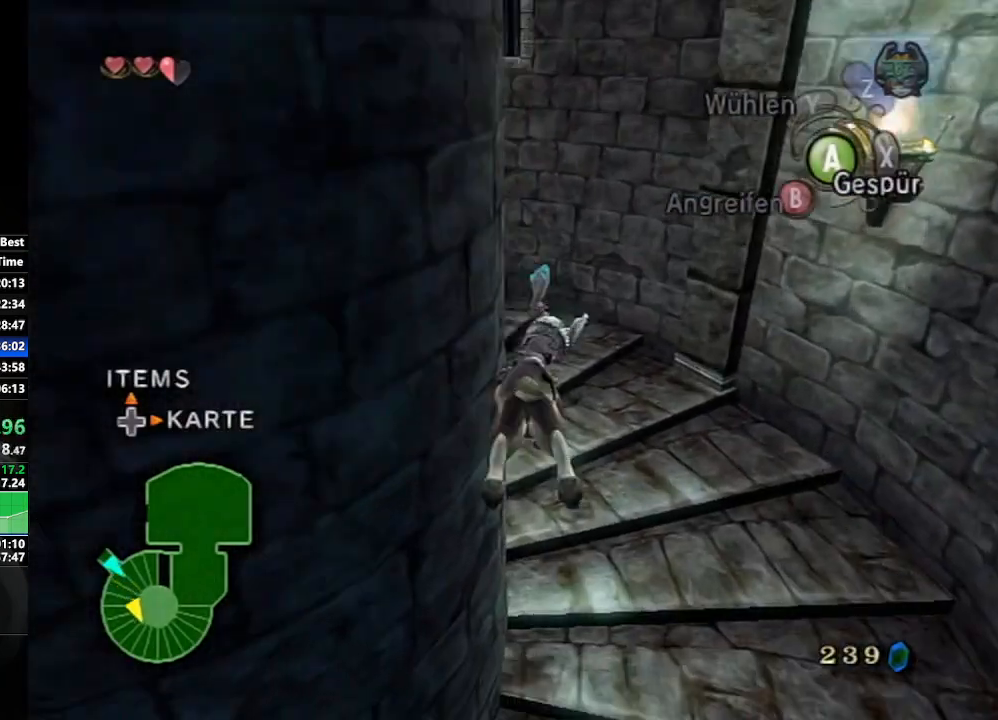
{"buttons": [], "left_stick": "left", "right_stick": "center", "events": [[133, "left_stick", "up-left"], [250, "A", "down"], [300, "A", "up"], [400, "A", "down"], [433, "left_stick", "left"], [450, "A", "up"]]}
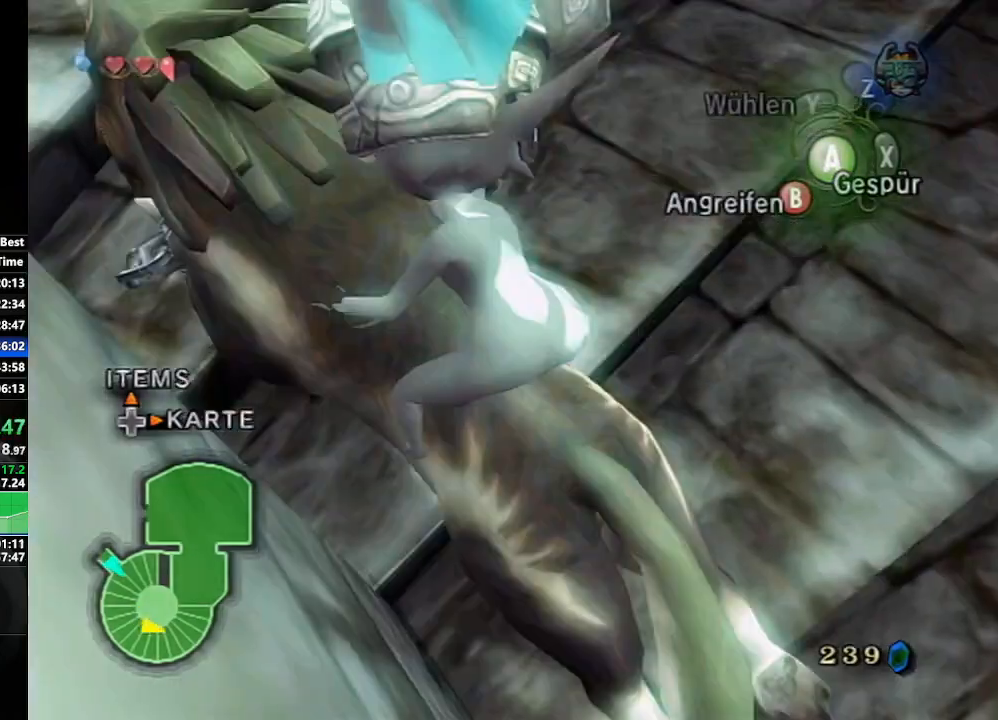
{"buttons": [], "left_stick": "left", "right_stick": "center", "events": [[33, "A", "down"], [117, "A", "up"], [200, "A", "down"], [283, "A", "up"]]}
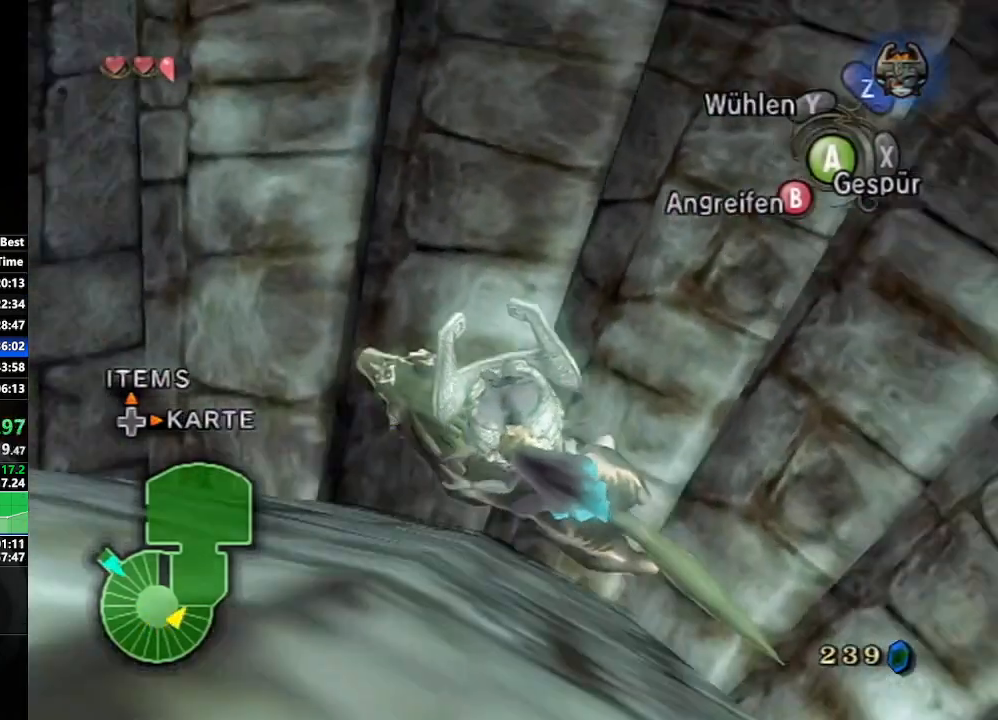
{"buttons": [], "left_stick": "up", "right_stick": "center", "events": [[117, "left_stick", "up-left"], [317, "left_stick", "up"]]}
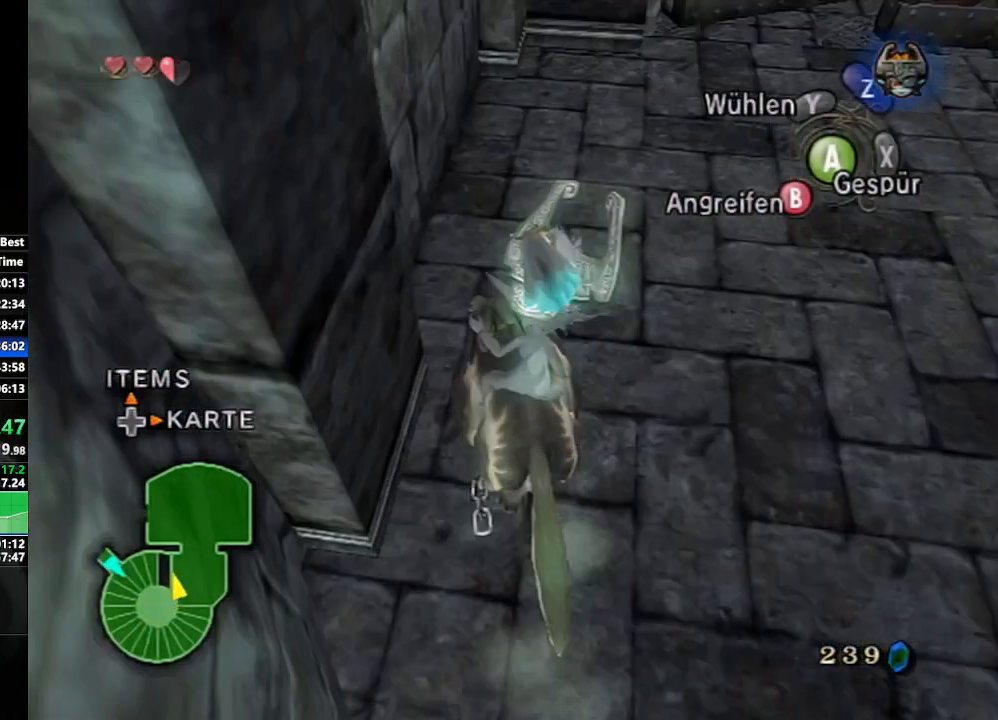
{"buttons": [], "left_stick": "up-right", "right_stick": "center", "events": [[83, "left_stick", "up-right"]]}
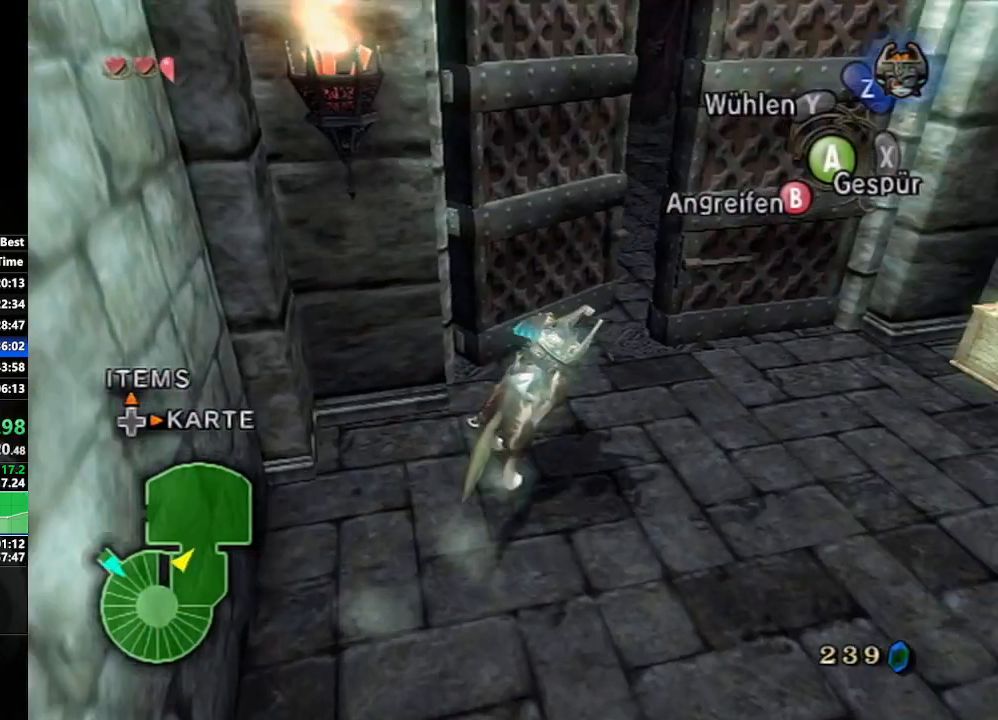
{"buttons": ["A"], "left_stick": "up-left", "right_stick": "center", "events": [[83, "left_stick", "up"], [317, "A", "down"], [367, "left_stick", "up-left"], [417, "A", "up"], [467, "A", "down"]]}
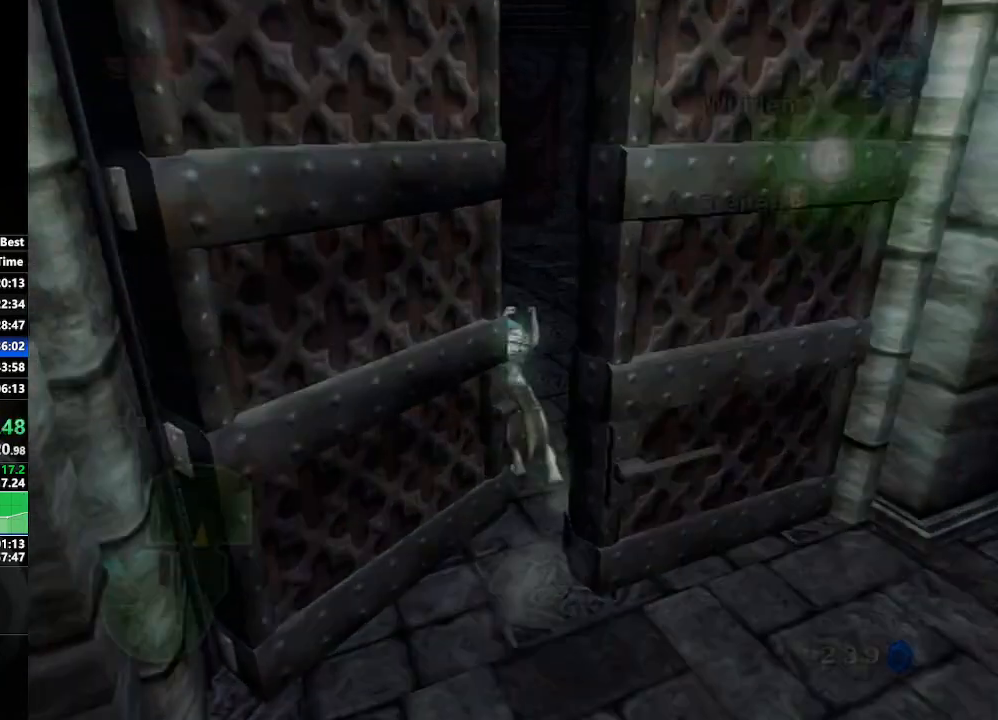
{"buttons": [], "left_stick": "center", "right_stick": "center", "events": [[33, "A", "up"], [117, "A", "down"], [200, "A", "up"], [367, "left_stick", "center"]]}
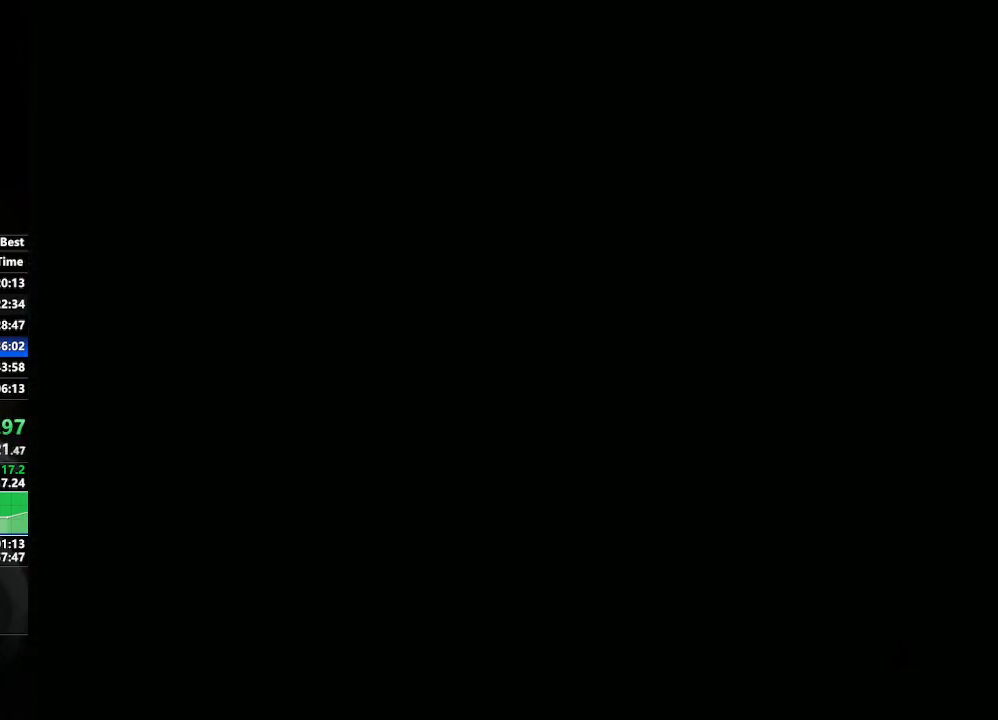
{"buttons": [], "left_stick": "center", "right_stick": "center", "events": []}
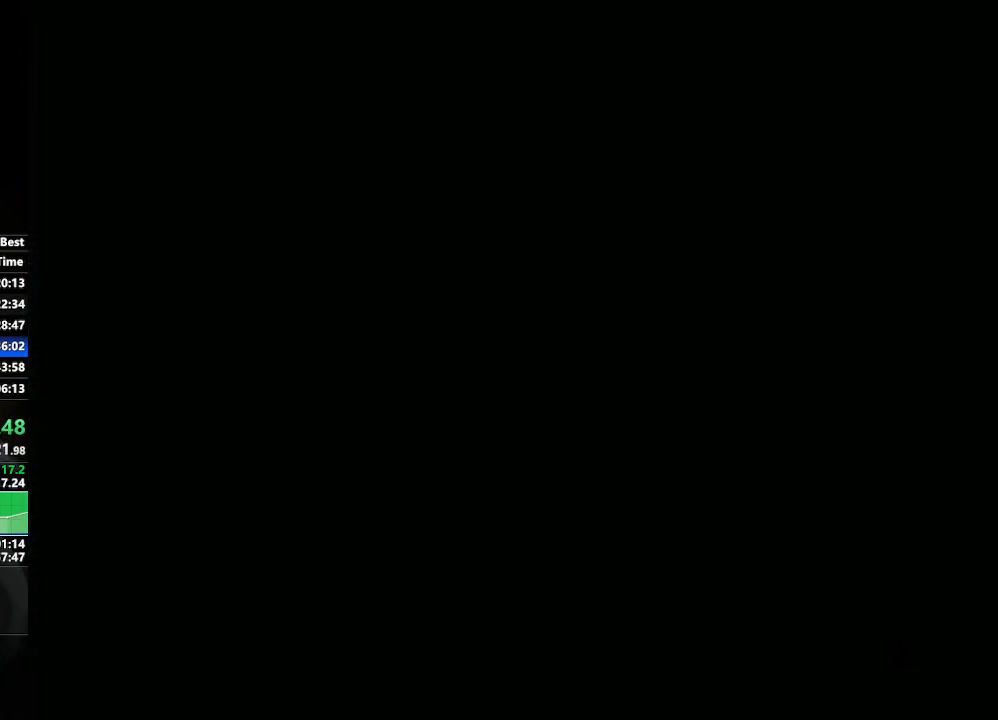
{"buttons": ["START"], "left_stick": "center", "right_stick": "center", "events": [[83, "START", "down"], [167, "START", "up"], [267, "START", "down"], [367, "START", "up"], [450, "START", "down"]]}
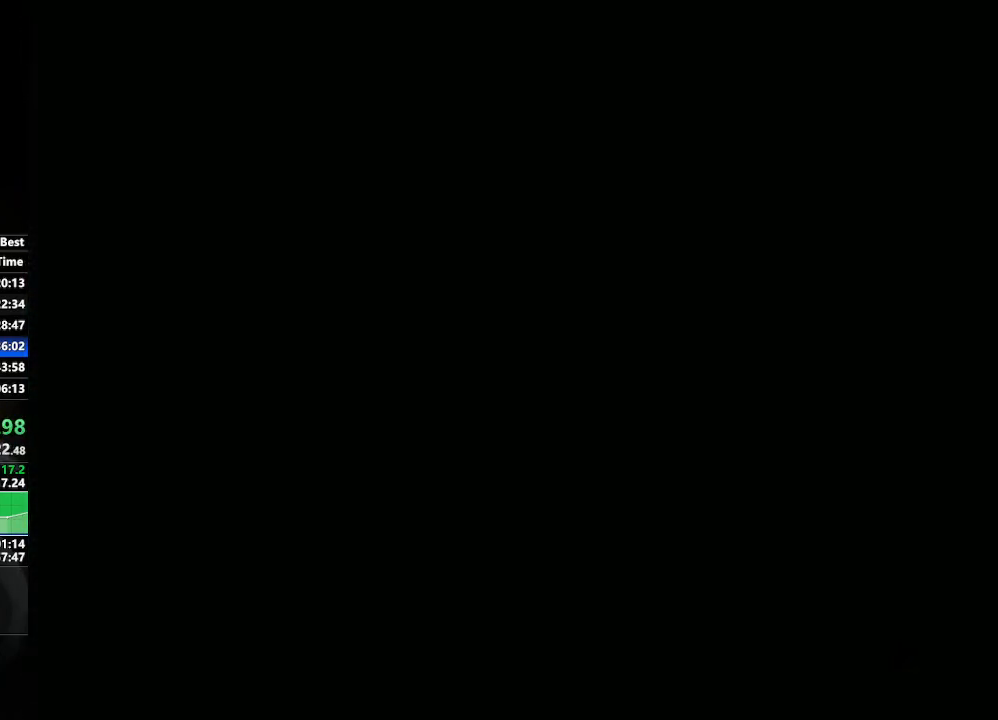
{"buttons": ["START"], "left_stick": "center", "right_stick": "center", "events": [[17, "START", "up"], [117, "START", "down"], [200, "START", "up"], [300, "START", "down"], [400, "START", "up"], [500, "START", "down"]]}
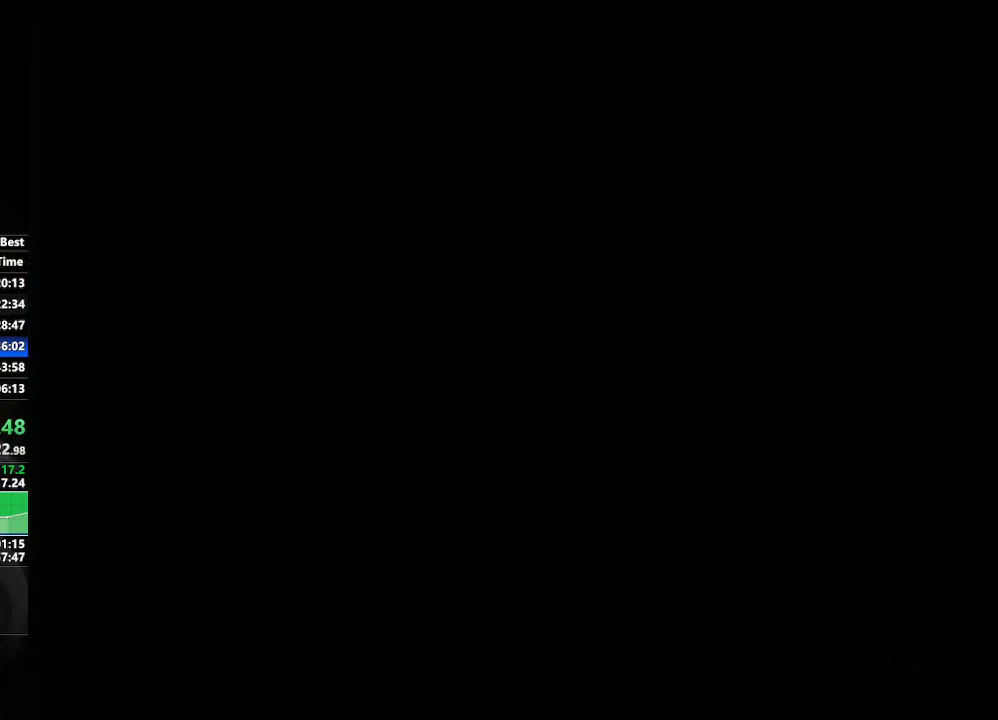
{"buttons": [], "left_stick": "center", "right_stick": "center", "events": [[83, "START", "up"], [183, "START", "down"], [233, "START", "up"], [350, "START", "down"], [450, "START", "up"]]}
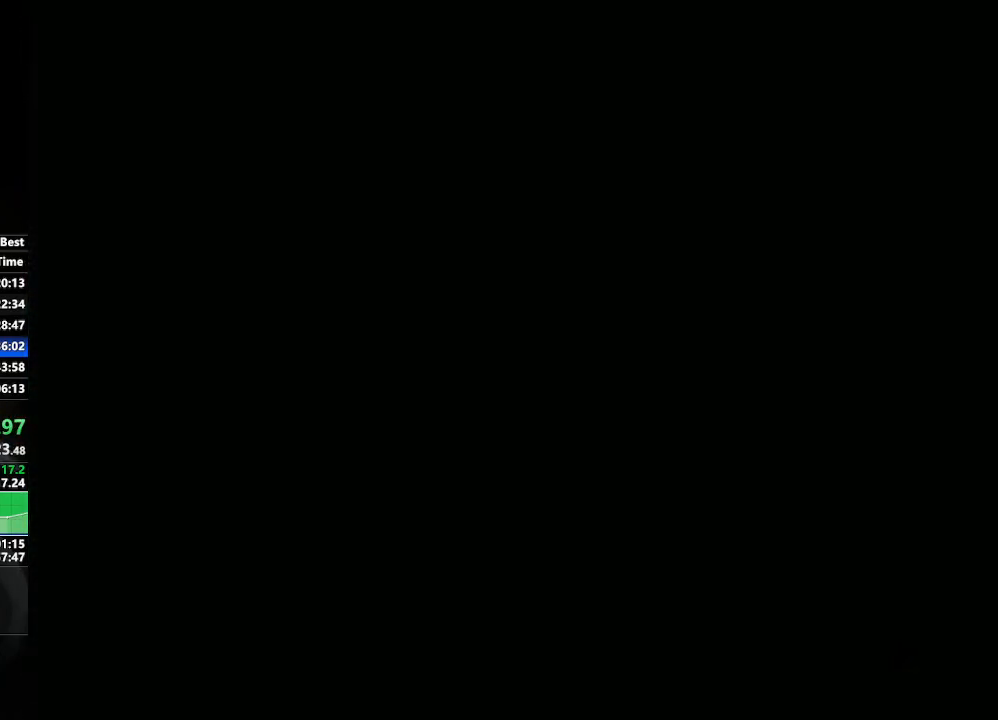
{"buttons": [], "left_stick": "center", "right_stick": "center", "events": [[17, "START", "down"], [117, "START", "up"], [217, "START", "down"], [267, "START", "up"], [383, "START", "down"], [450, "START", "up"]]}
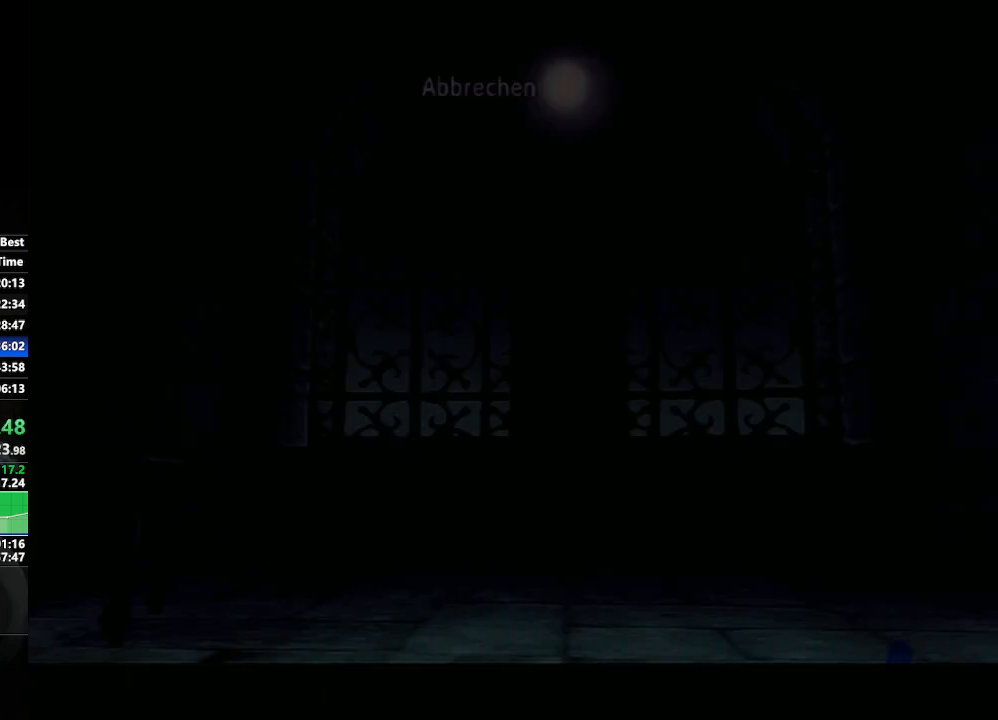
{"buttons": [], "left_stick": "center", "right_stick": "center", "events": [[17, "START", "down"], [133, "START", "up"], [200, "START", "down"], [300, "START", "up"], [400, "START", "down"], [467, "START", "up"]]}
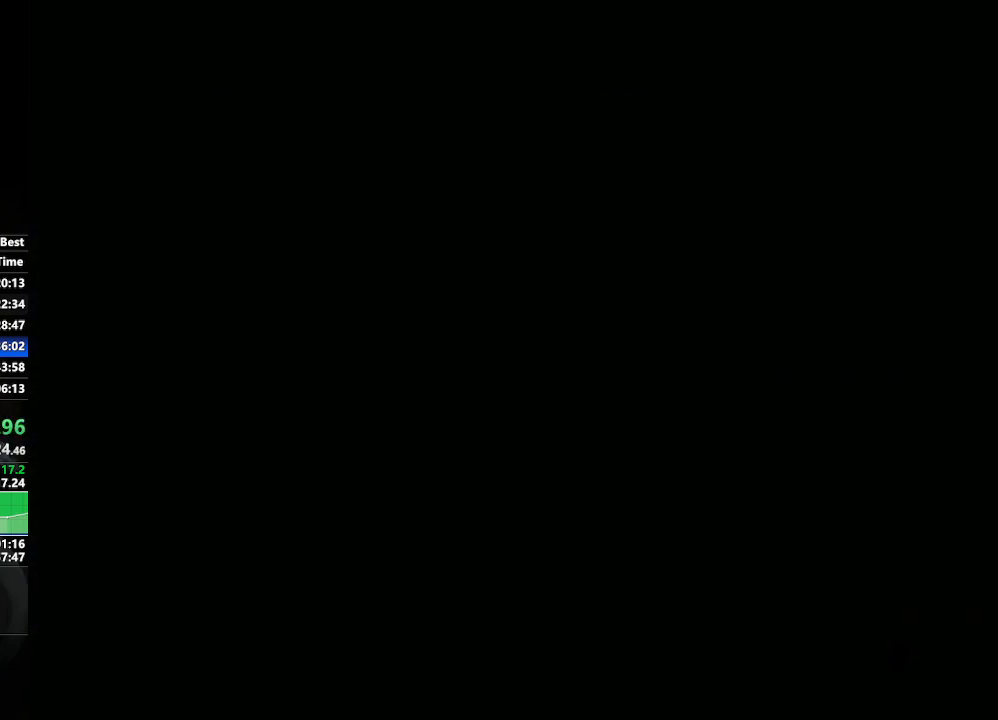
{"buttons": [], "left_stick": "center", "right_stick": "center", "events": [[83, "START", "down"], [183, "START", "up"], [267, "START", "down"], [383, "START", "up"]]}
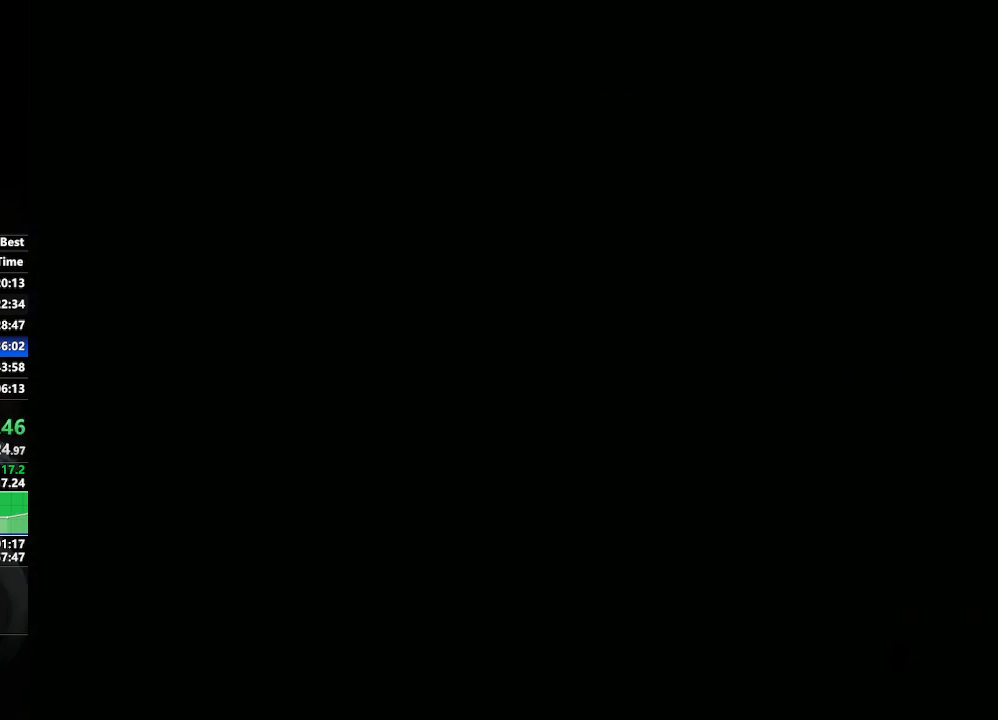
{"buttons": ["START"], "left_stick": "center", "right_stick": "center", "events": [[267, "START", "down"], [350, "START", "up"], [450, "START", "down"]]}
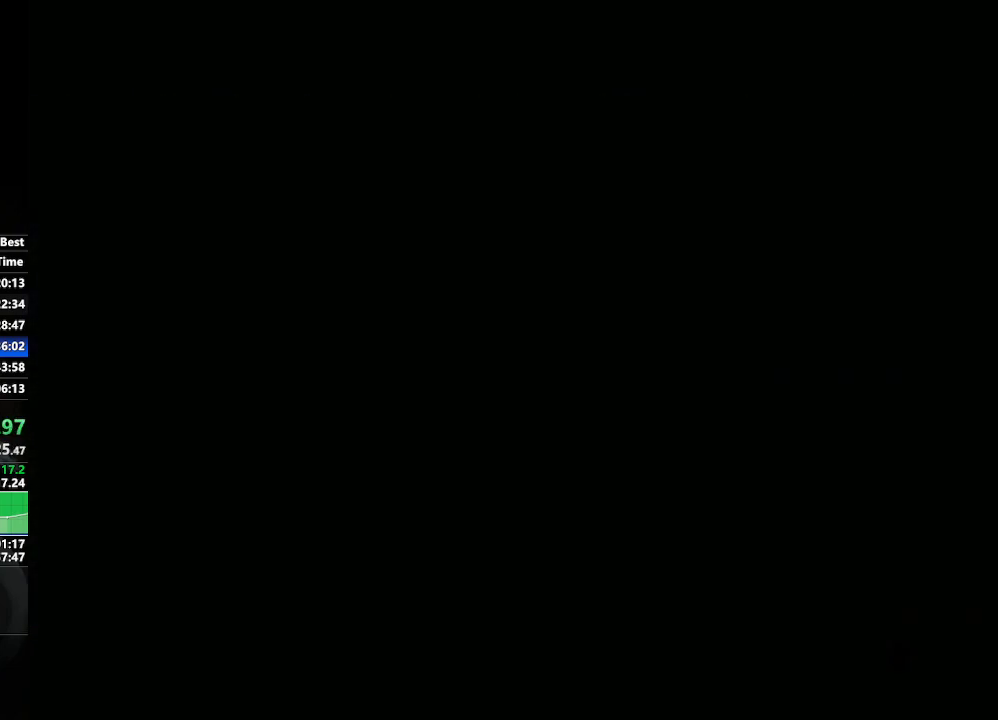
{"buttons": [], "left_stick": "center", "right_stick": "center", "events": [[50, "START", "up"], [400, "START", "down"], [450, "START", "up"]]}
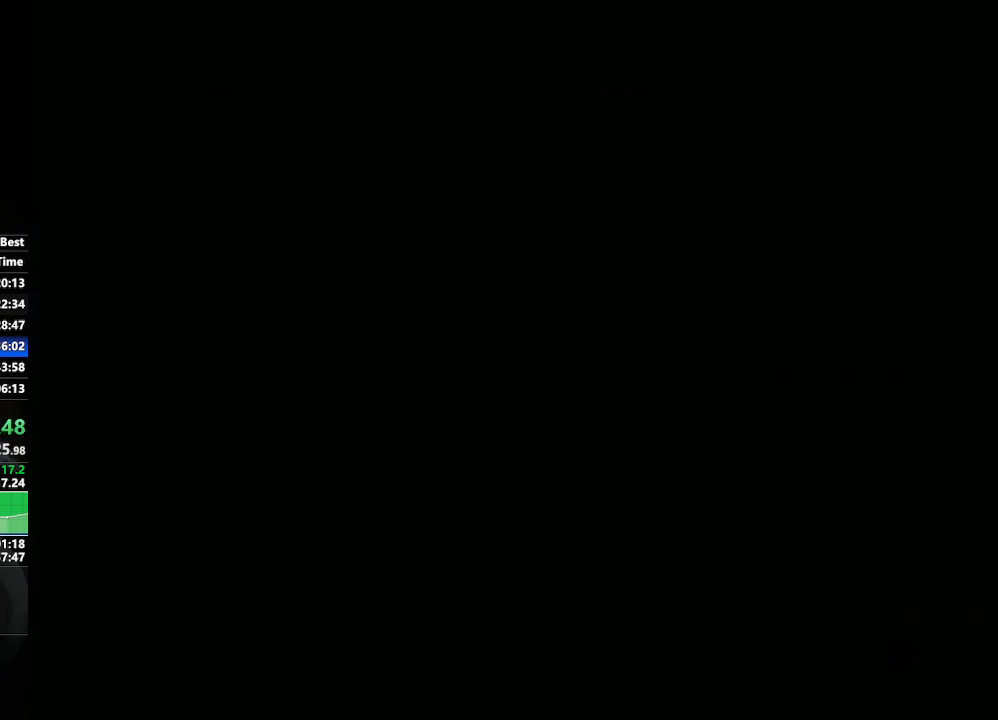
{"buttons": ["START"], "left_stick": "center", "right_stick": "center", "events": [[50, "START", "down"], [117, "START", "up"], [183, "START", "down"], [233, "START", "up"], [317, "START", "down"], [383, "START", "up"], [433, "START", "down"]]}
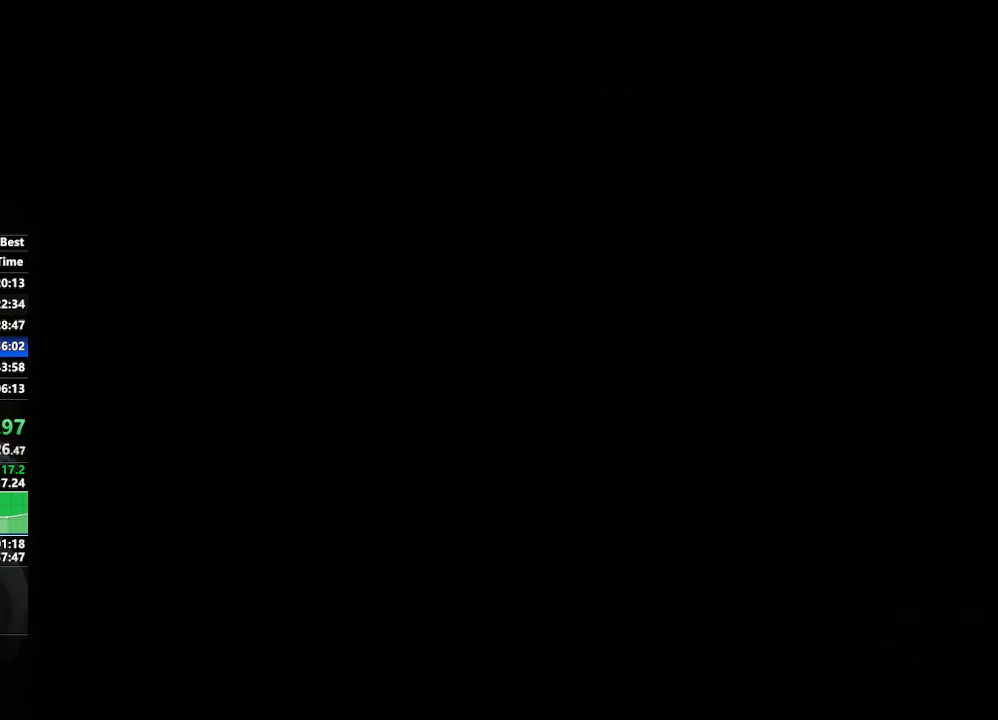
{"buttons": [], "left_stick": "center", "right_stick": "center", "events": [[17, "START", "up"], [83, "START", "down"], [150, "START", "up"], [200, "START", "down"], [267, "START", "up"], [350, "START", "down"], [450, "START", "up"]]}
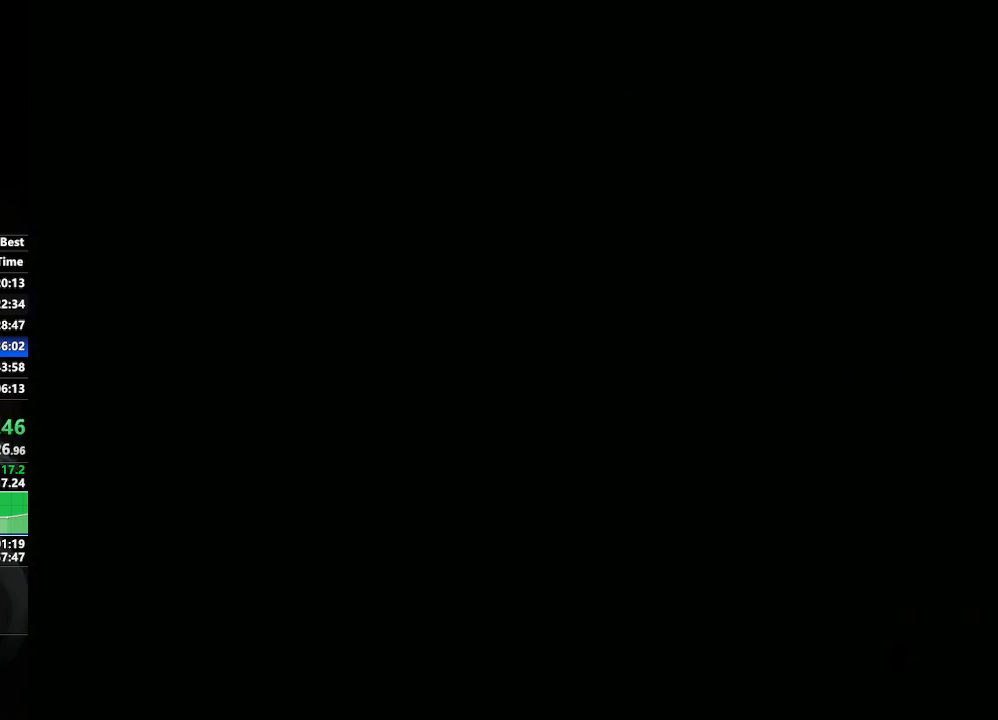
{"buttons": [], "left_stick": "center", "right_stick": "center", "events": [[17, "START", "down"], [50, "START", "up"], [150, "START", "down"], [200, "START", "up"], [300, "START", "down"], [367, "START", "up"], [433, "START", "down"], [483, "START", "up"]]}
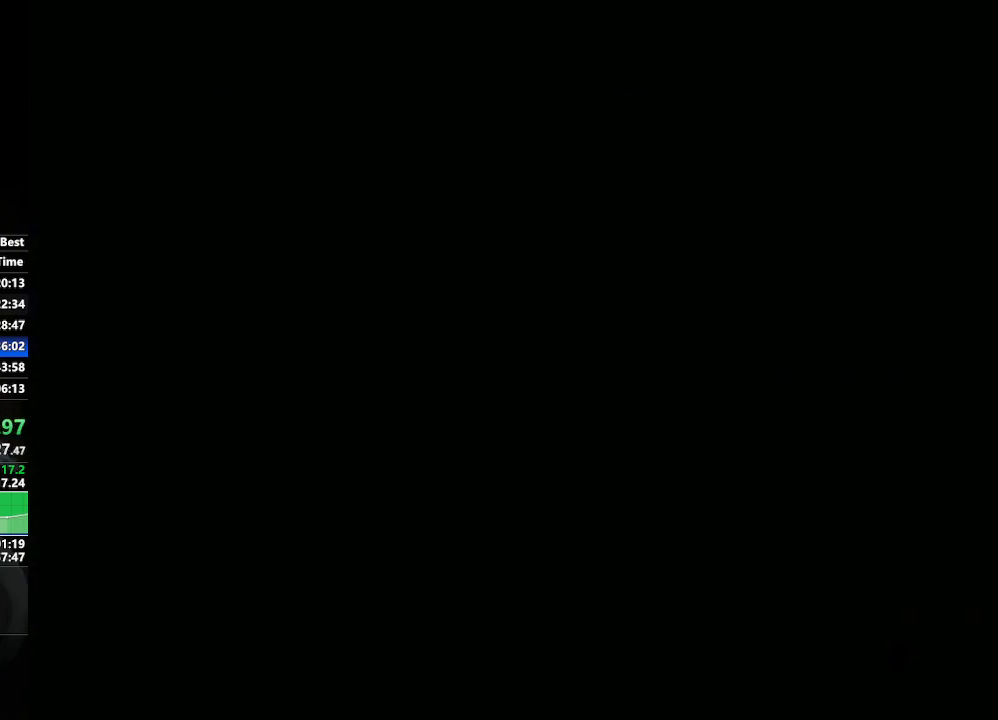
{"buttons": ["START"], "left_stick": "center", "right_stick": "center", "events": [[50, "START", "down"], [150, "START", "up"], [200, "START", "down"], [283, "START", "up"], [367, "START", "down"], [433, "START", "up"], [500, "START", "down"]]}
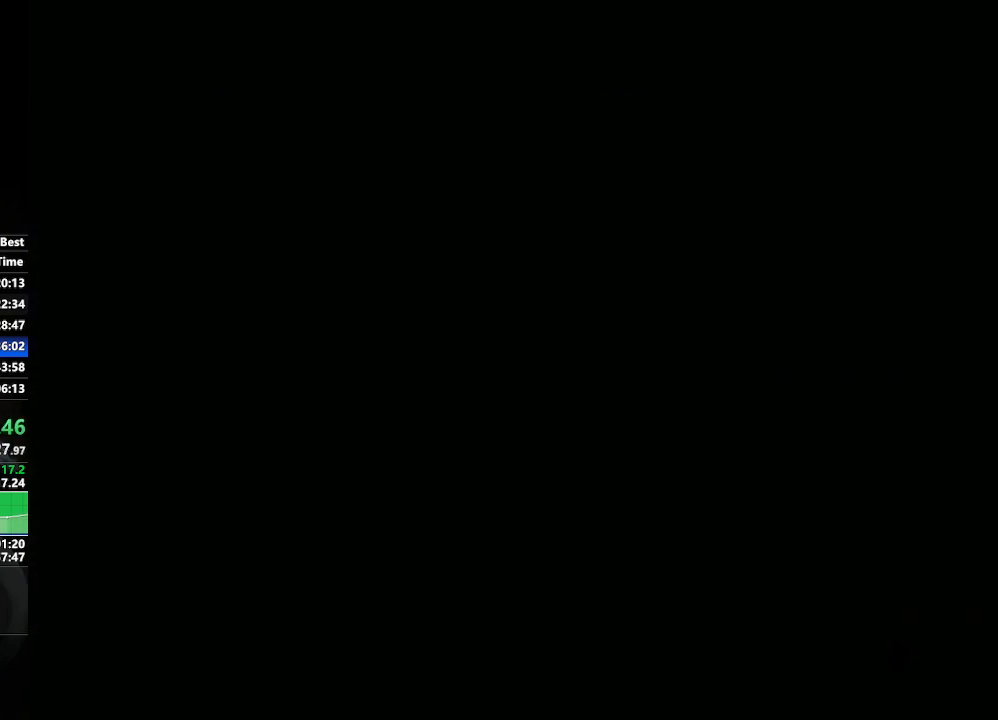
{"buttons": ["START"], "left_stick": "center", "right_stick": "center", "events": [[67, "START", "up"], [150, "START", "down"], [217, "START", "up"], [283, "START", "down"], [367, "START", "up"], [433, "START", "down"]]}
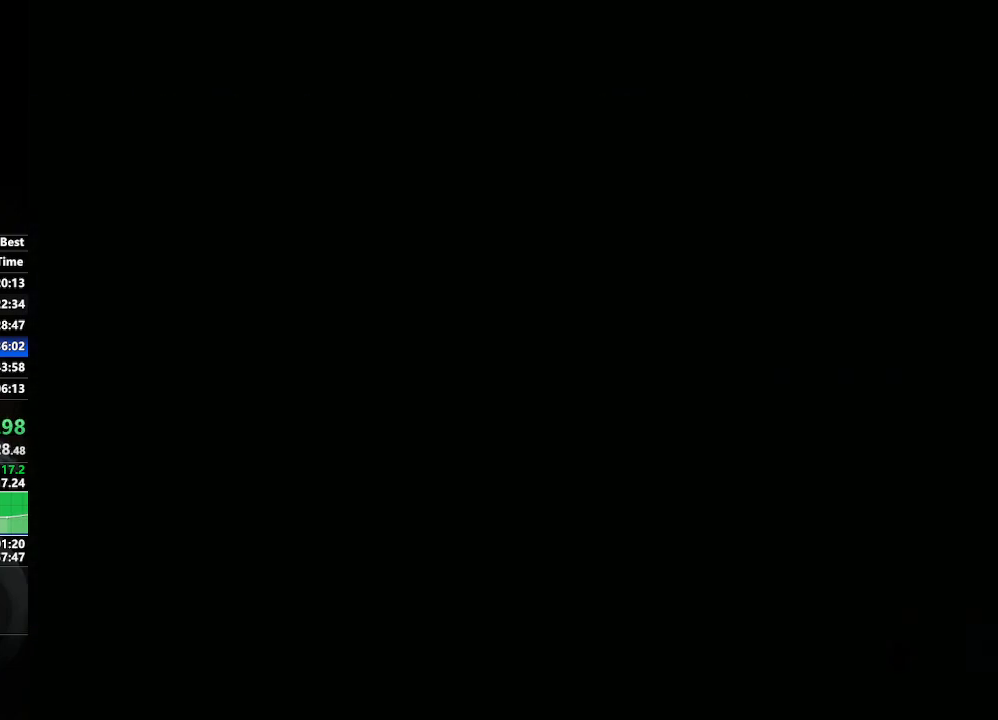
{"buttons": [], "left_stick": "center", "right_stick": "center", "events": [[17, "START", "up"], [83, "START", "down"], [167, "START", "up"], [233, "START", "down"], [300, "START", "up"], [383, "START", "down"], [450, "START", "up"]]}
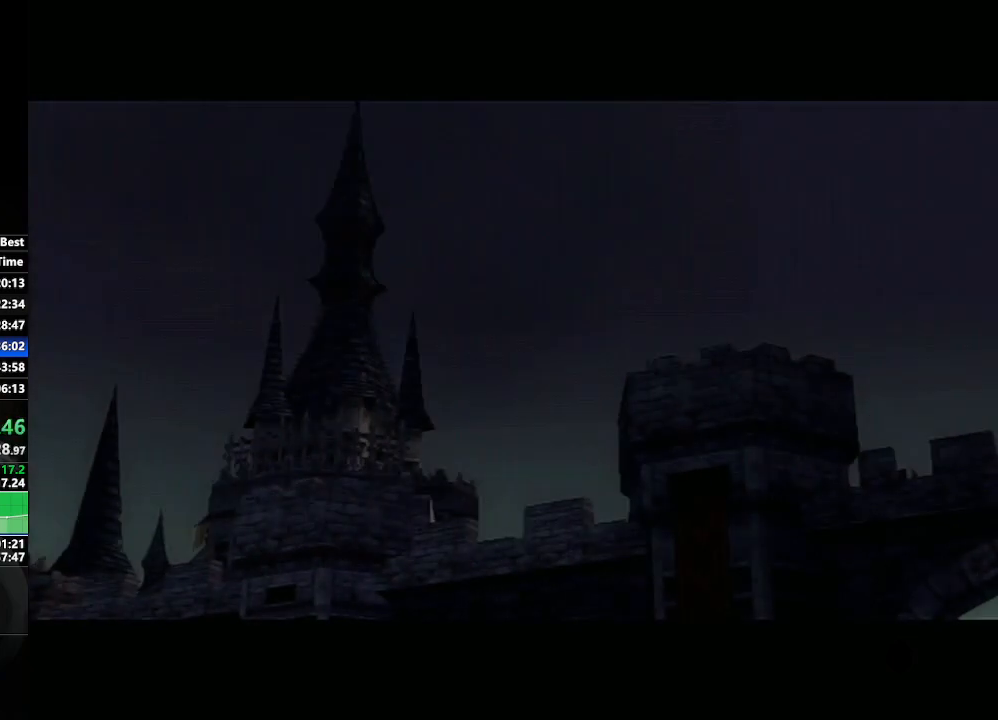
{"buttons": ["START"], "left_stick": "center", "right_stick": "center", "events": [[17, "START", "down"], [117, "START", "up"], [167, "START", "down"], [267, "START", "up"], [317, "START", "down"], [400, "START", "up"], [467, "START", "down"]]}
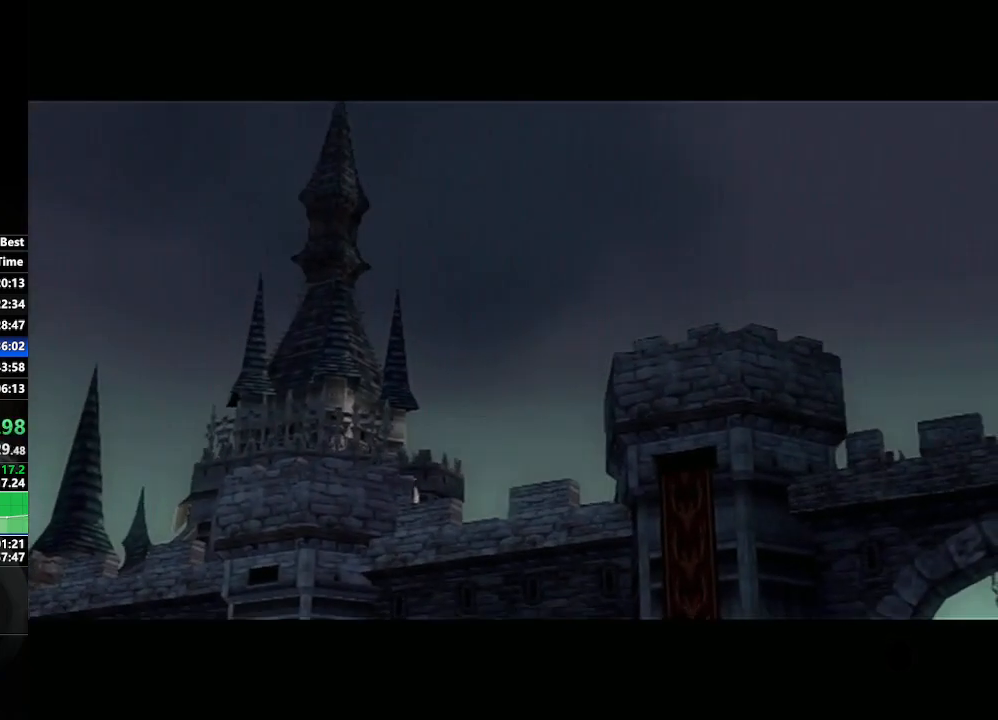
{"buttons": [], "left_stick": "center", "right_stick": "center", "events": [[50, "START", "up"]]}